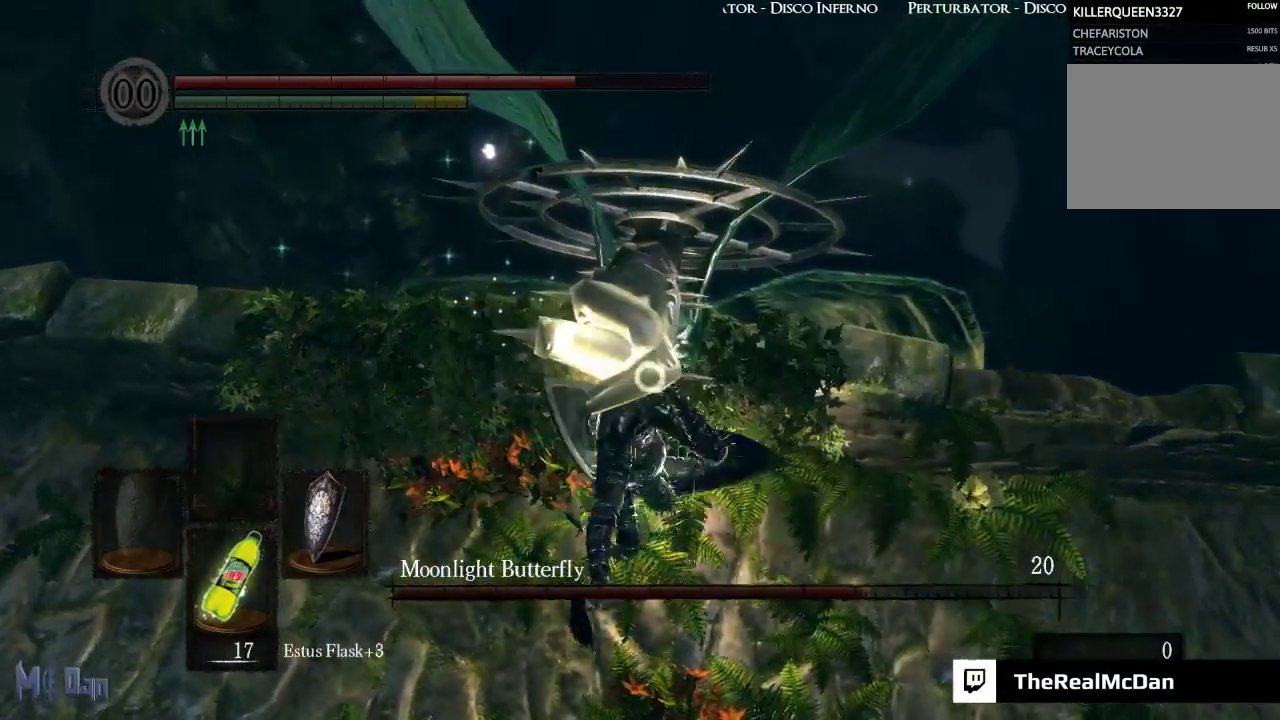
Gameplay with a controller (Xbox layout); each line is a JSON object with the inputs held at the frame after it. "events" lists button and stick changes between this image and that frame as [ms after this image, input, new state], when the widget could be followed in between.
{"buttons": [], "left_stick": "up", "right_stick": "center", "events": [[67, "B", "down"], [133, "B", "up"], [233, "B", "down"], [300, "B", "up"], [400, "B", "down"], [467, "B", "up"]]}
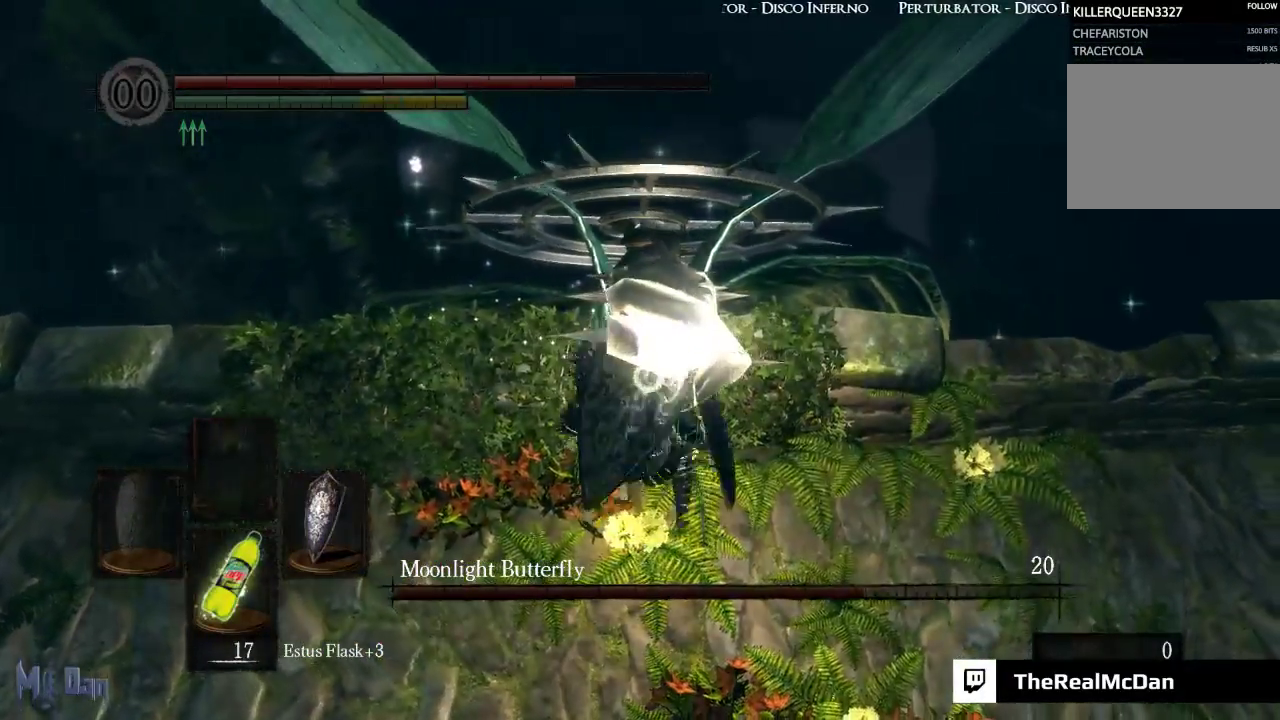
{"buttons": [], "left_stick": "up", "right_stick": "center", "events": [[67, "B", "down"], [133, "B", "up"], [250, "B", "down"], [300, "B", "up"], [400, "B", "down"], [467, "B", "up"]]}
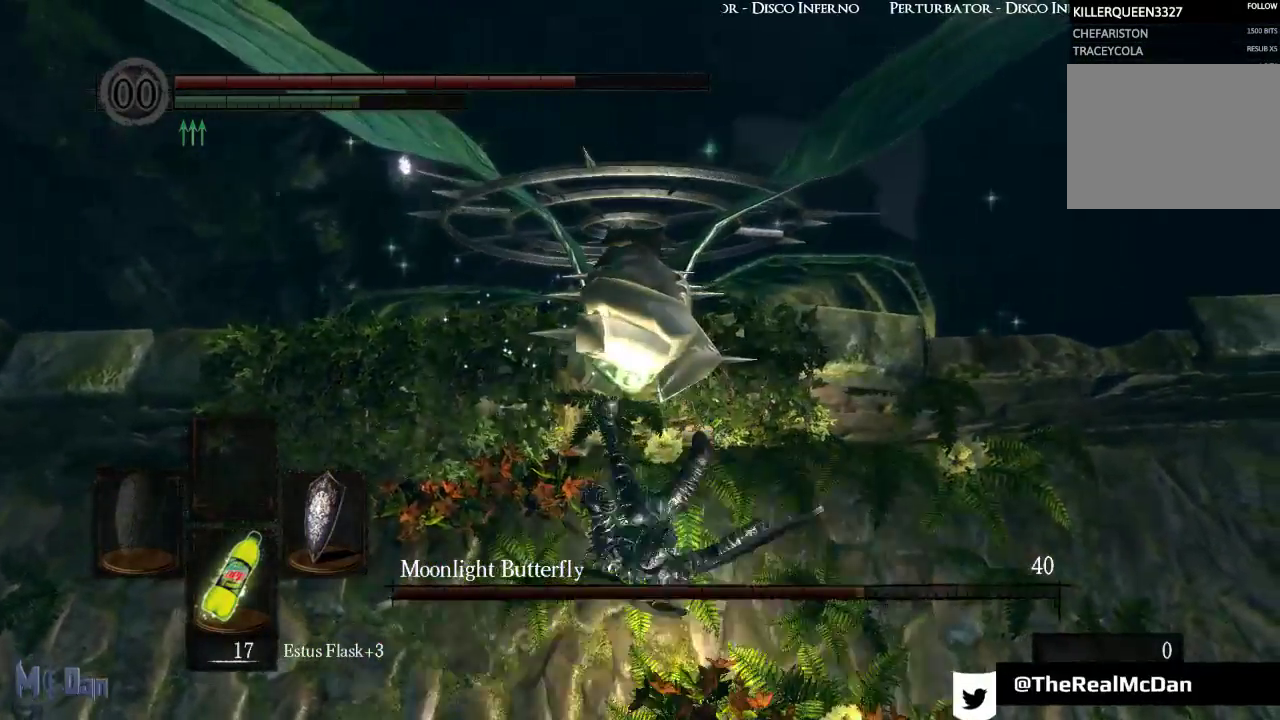
{"buttons": [], "left_stick": "up", "right_stick": "center", "events": [[50, "B", "down"], [117, "B", "up"], [217, "B", "down"], [300, "B", "up"], [400, "B", "down"], [467, "B", "up"]]}
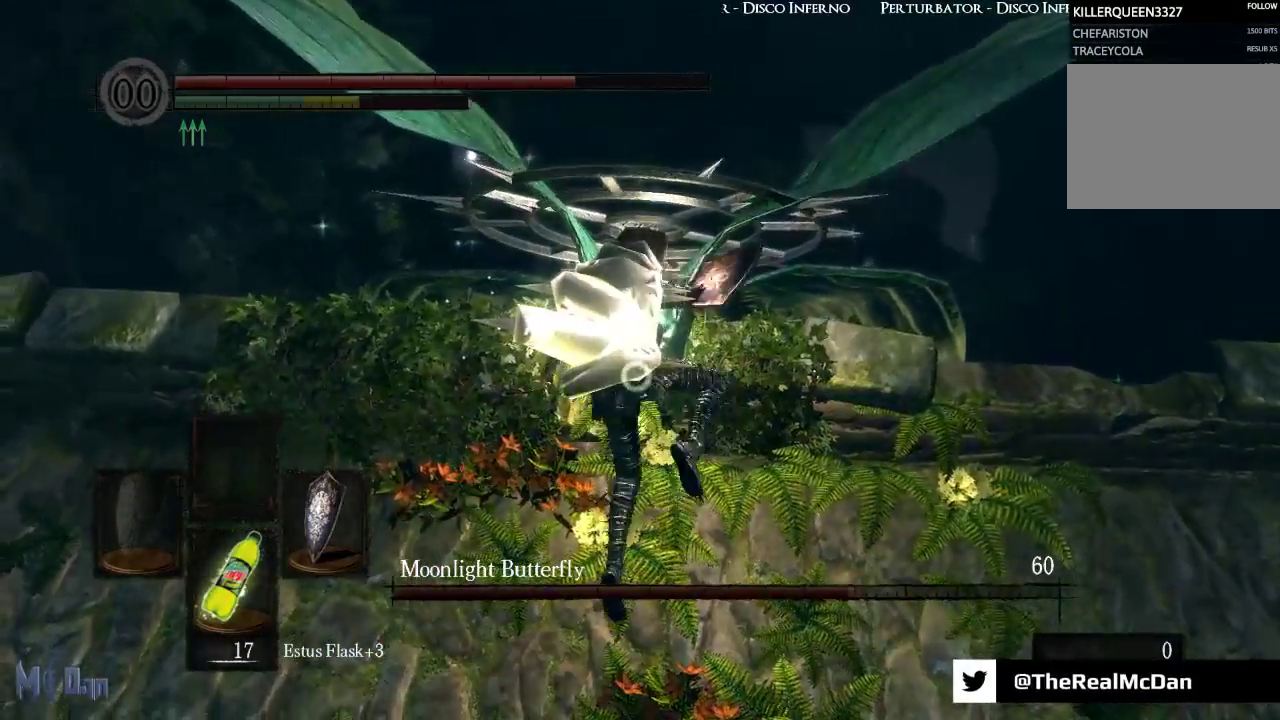
{"buttons": [], "left_stick": "up-right", "right_stick": "center", "events": [[67, "B", "down"], [133, "B", "up"], [250, "B", "down"], [267, "left_stick", "up-right"], [300, "B", "up"], [417, "B", "down"], [467, "B", "up"]]}
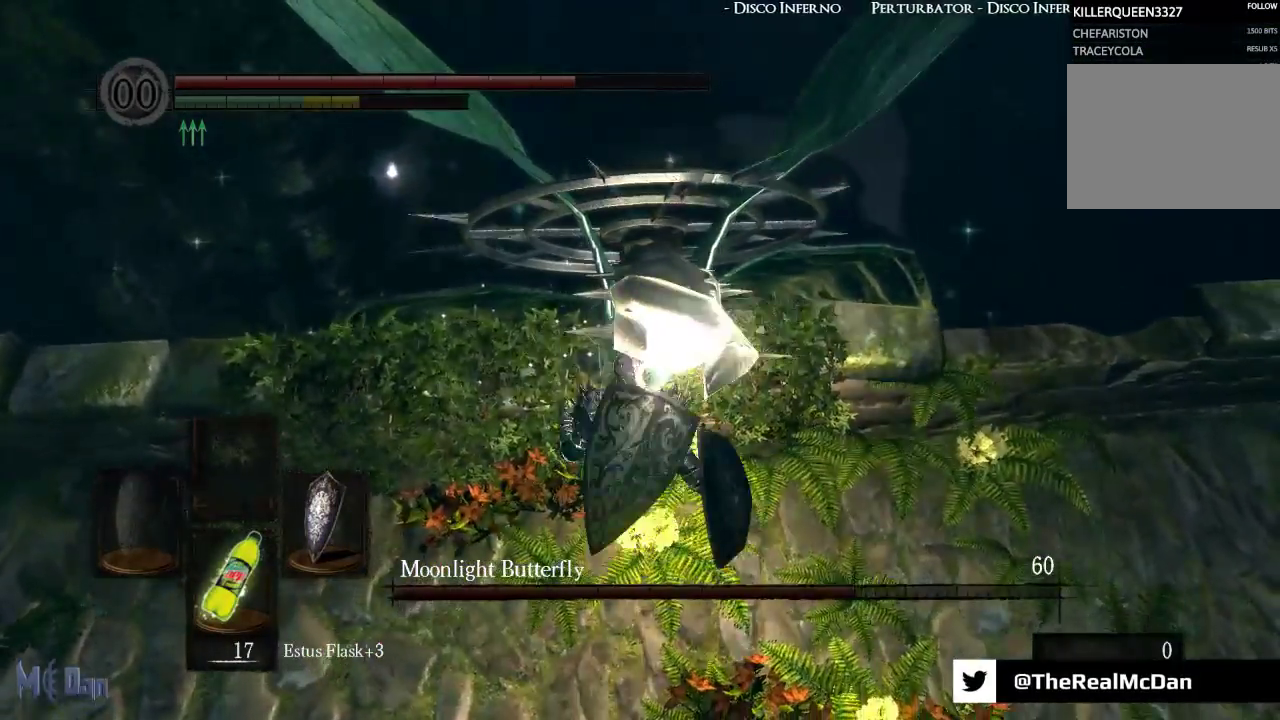
{"buttons": ["B"], "left_stick": "up", "right_stick": "center", "events": [[83, "B", "down"], [133, "B", "up"], [150, "left_stick", "up"], [250, "B", "down"], [317, "B", "up"], [450, "B", "down"]]}
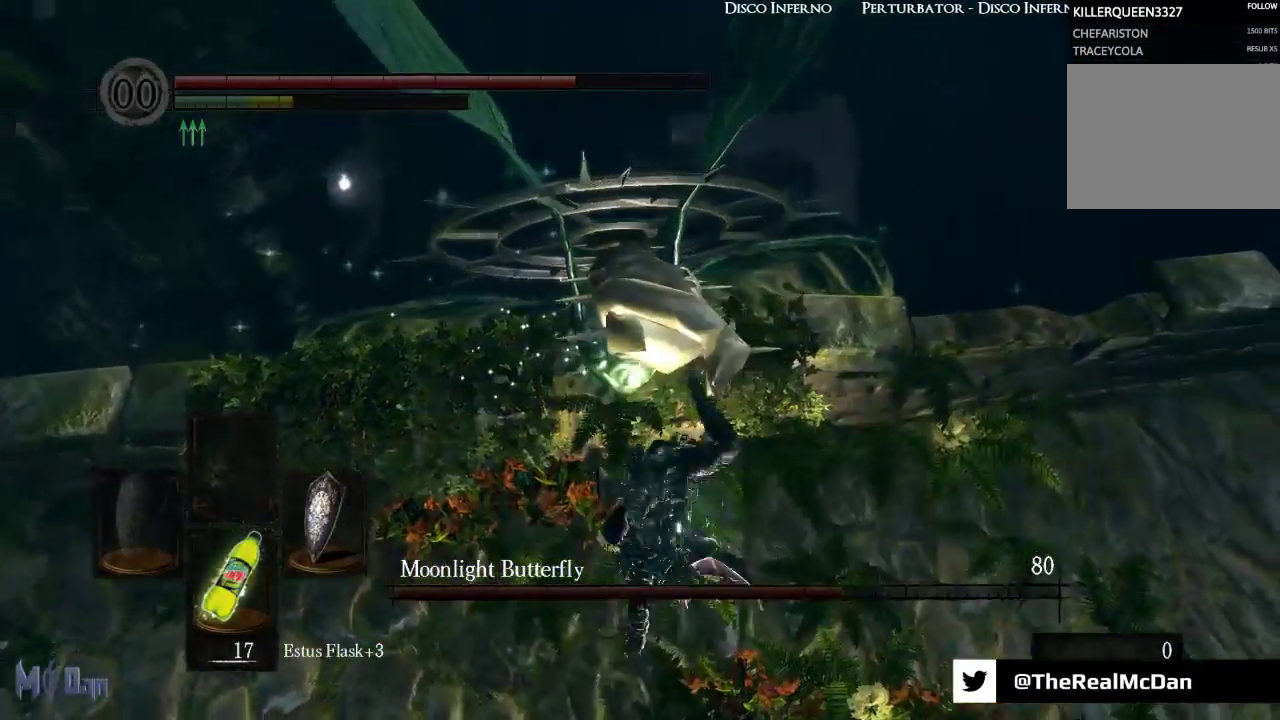
{"buttons": ["B"], "left_stick": "up", "right_stick": "center", "events": [[17, "B", "up"], [117, "B", "down"], [183, "B", "up"], [300, "B", "down"], [350, "B", "up"], [467, "B", "down"]]}